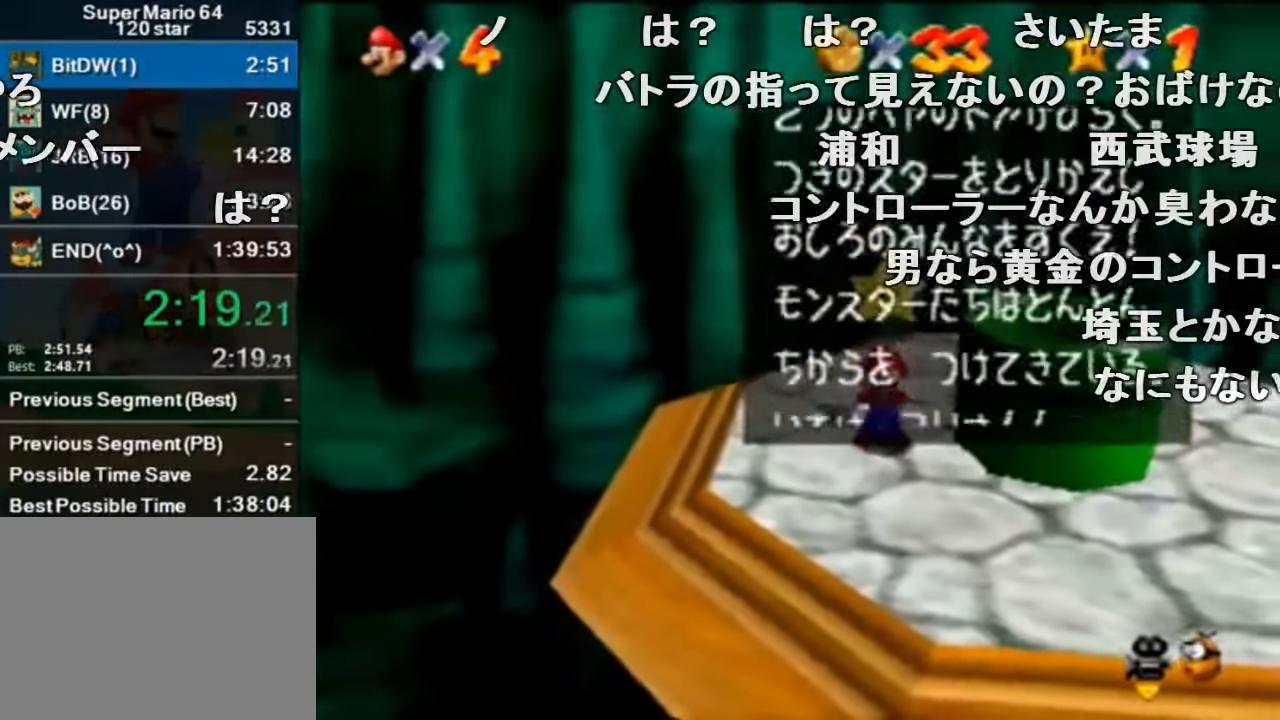
Gameplay with a controller (Nintendo layout); each line is a JSON object with the inputs held at the frame after it. "events" lists button and stick changes between this image and that frame as [ms after this image, input, new state], when the widget could be followed in between. Not read: L1 L3 R1 R3.
{"buttons": [], "left_stick": "right", "events": [[167, "A", "down"], [167, "B", "down"], [233, "A", "up"], [233, "B", "up"], [400, "left_stick", "right"]]}
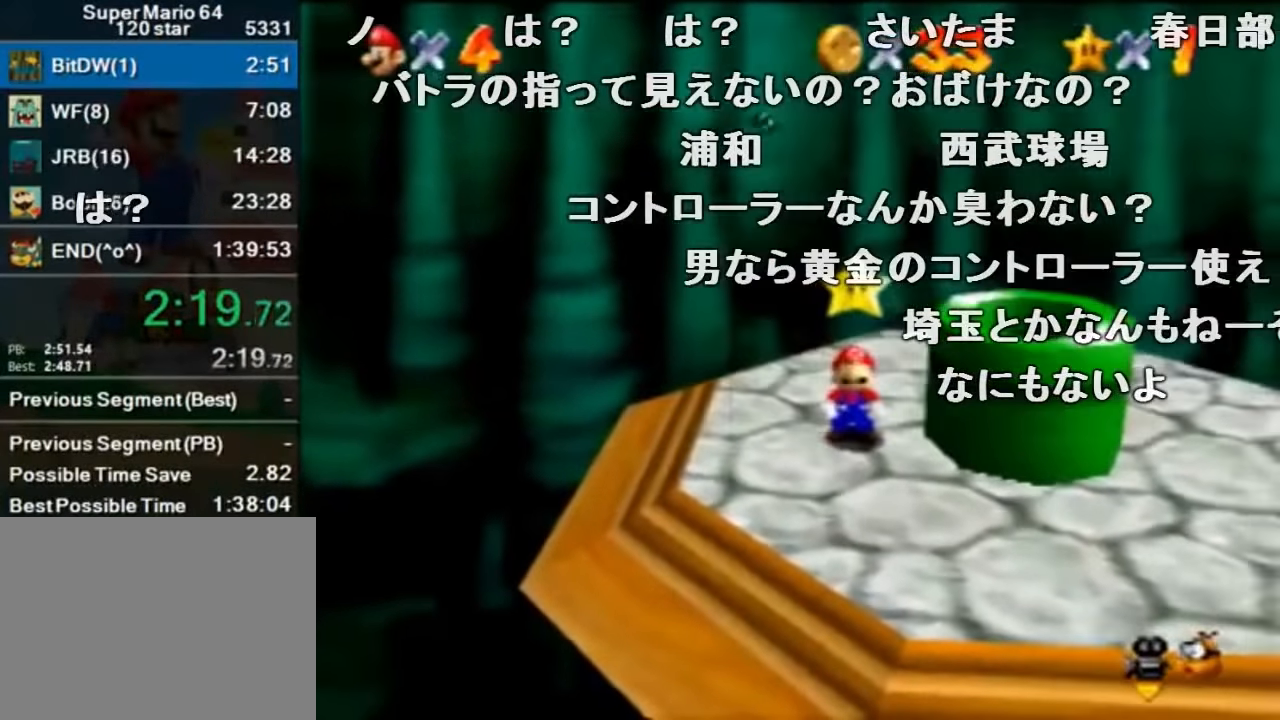
{"buttons": [], "left_stick": "right", "events": []}
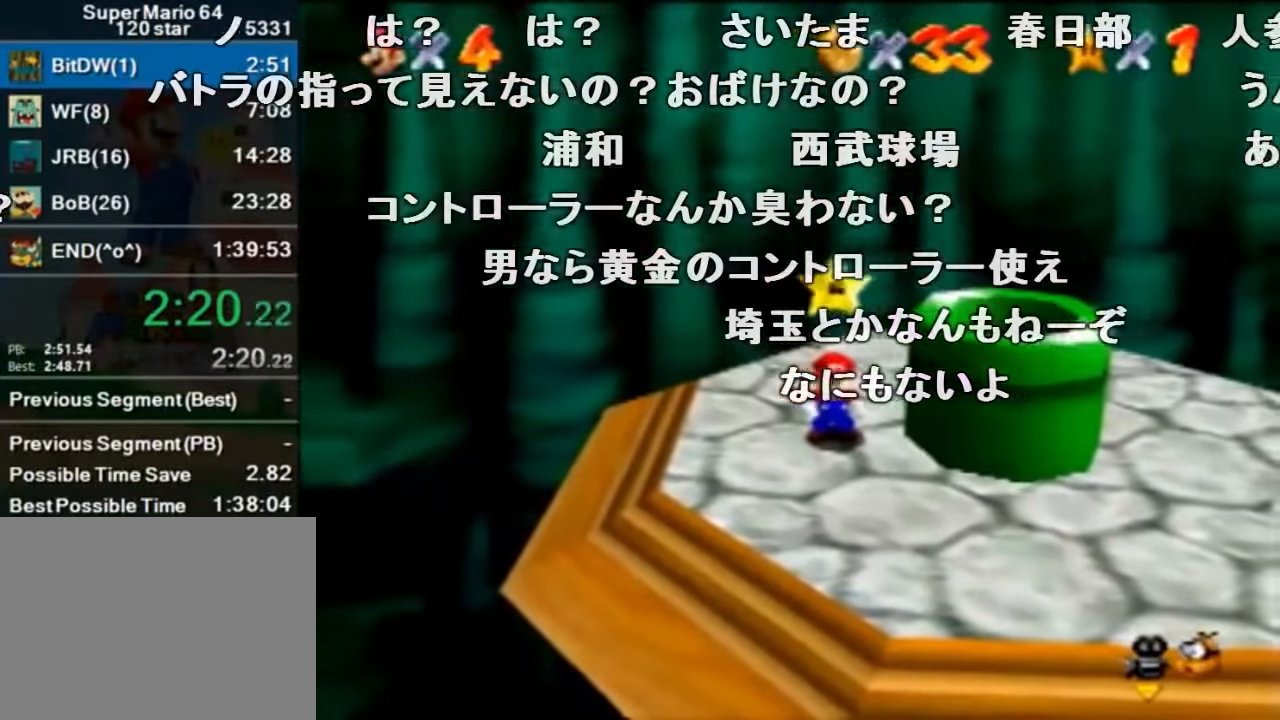
{"buttons": [], "left_stick": "up-left", "events": [[133, "A", "down"], [300, "left_stick", "down"], [367, "A", "up"], [367, "left_stick", "right"], [500, "left_stick", "up-left"]]}
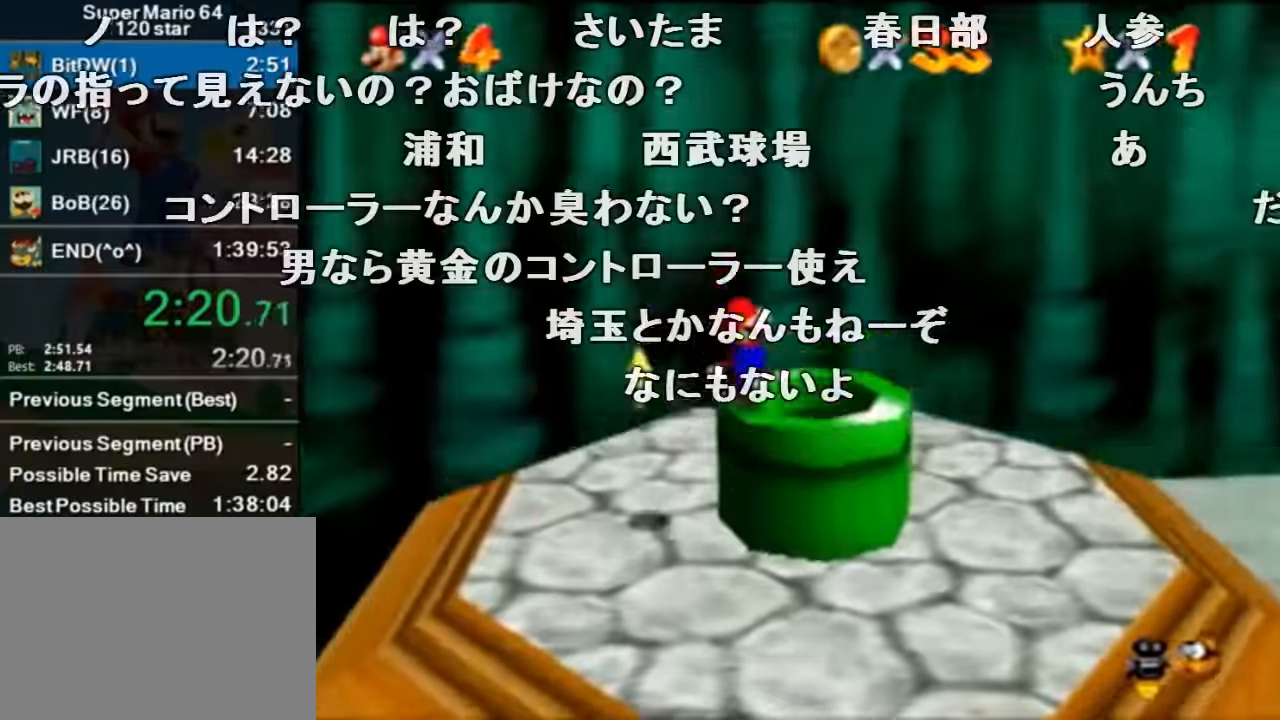
{"buttons": [], "left_stick": "center", "events": [[400, "left_stick", "center"]]}
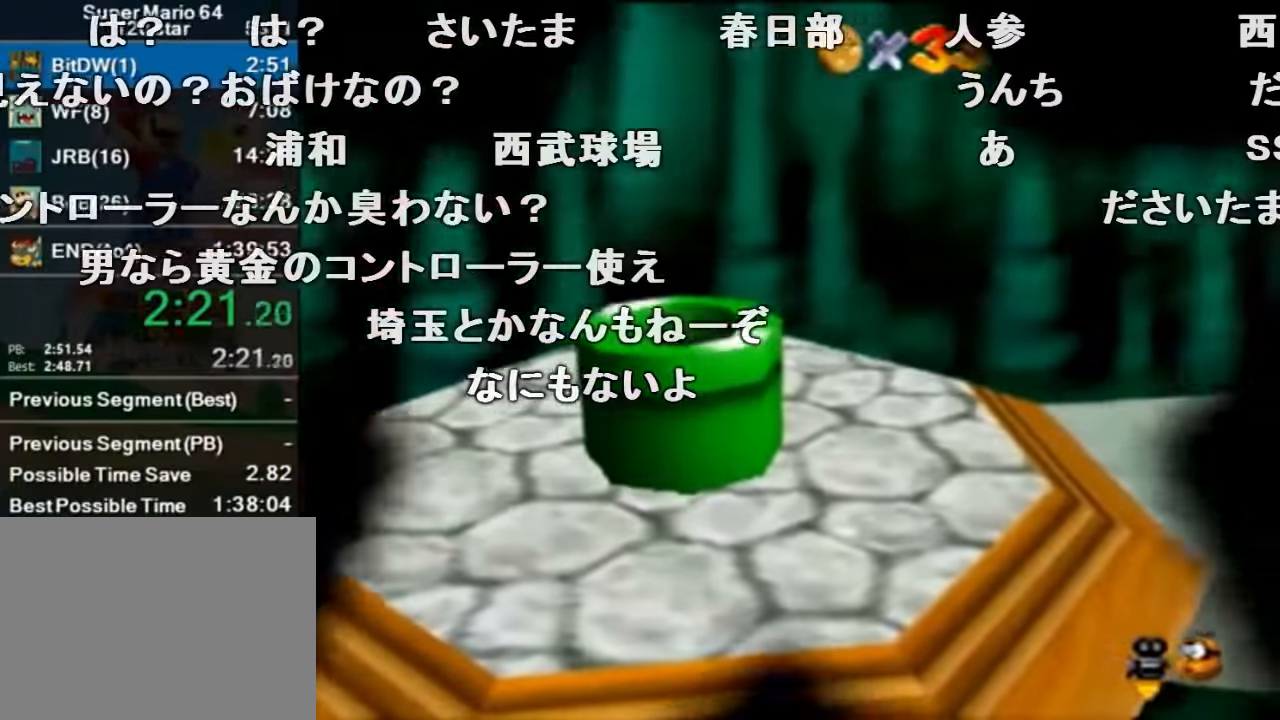
{"buttons": [], "left_stick": "center", "events": []}
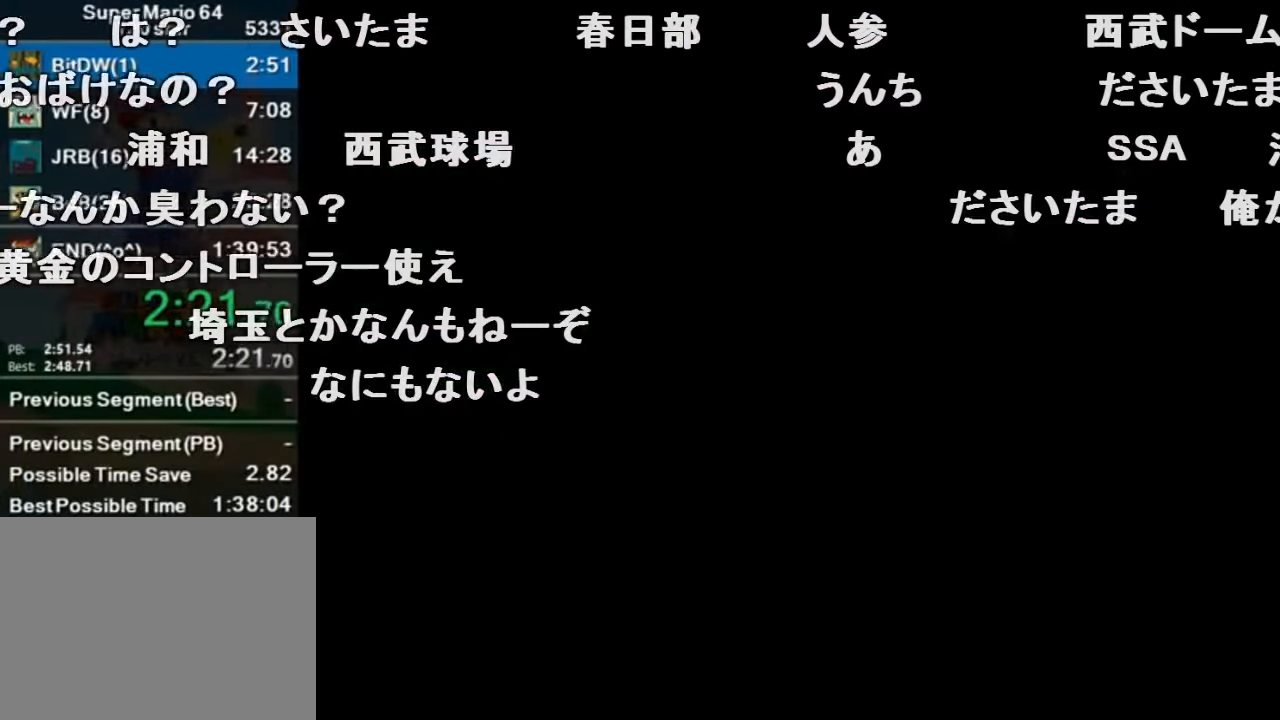
{"buttons": ["A", "B"], "left_stick": "center", "events": [[366, "B", "down"], [400, "A", "down"], [400, "B", "up"], [466, "B", "down"]]}
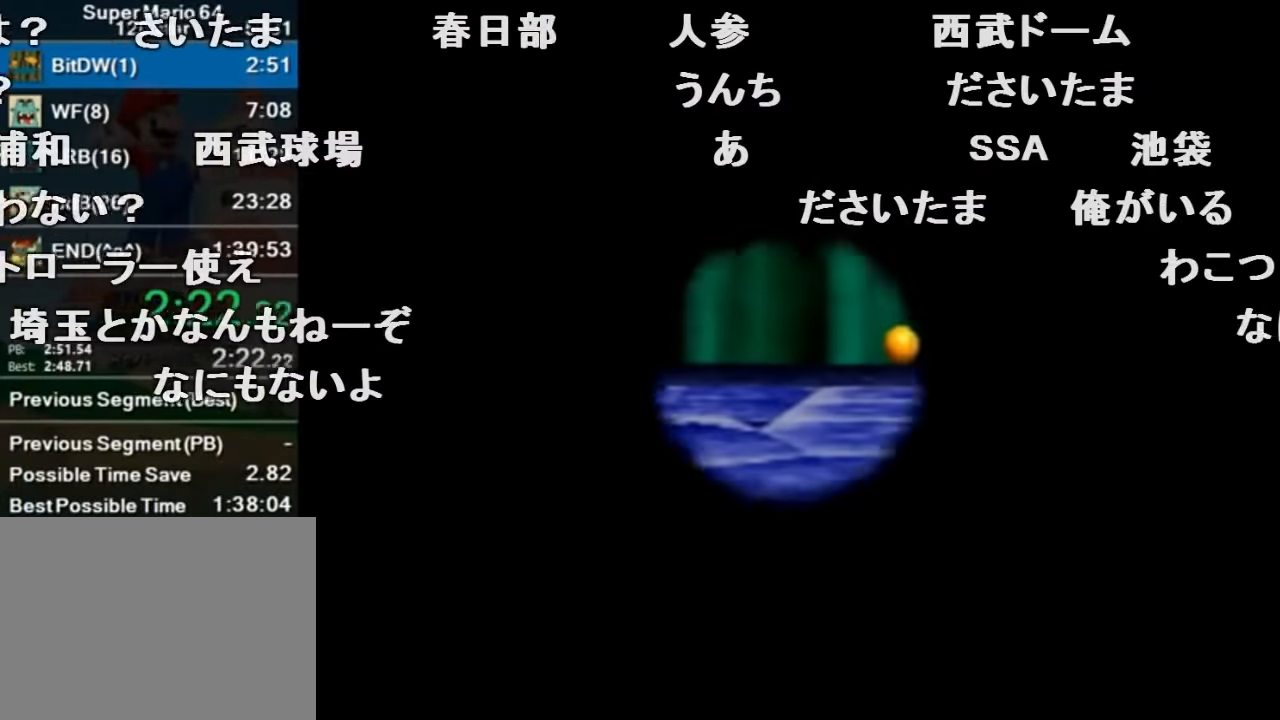
{"buttons": ["A"], "left_stick": "center", "events": [[66, "B", "up"], [100, "A", "up"], [433, "A", "down"]]}
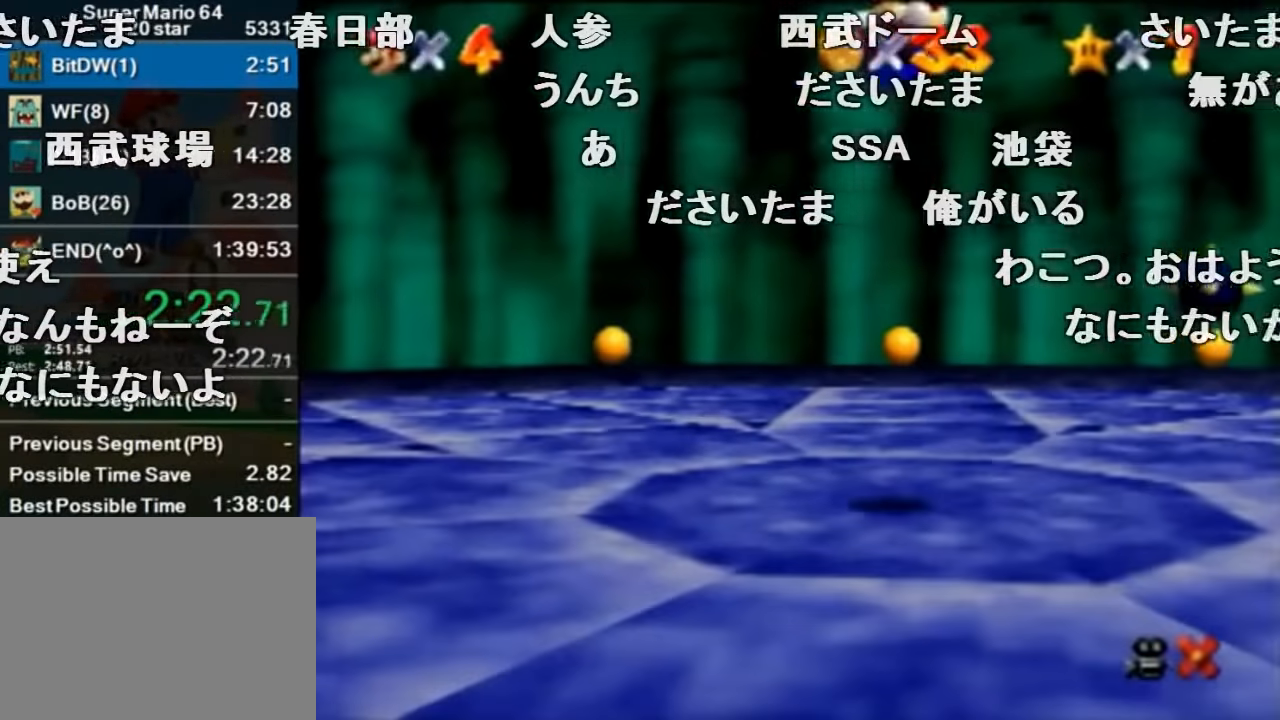
{"buttons": ["A"], "left_stick": "center", "events": [[300, "B", "down"], [500, "B", "up"]]}
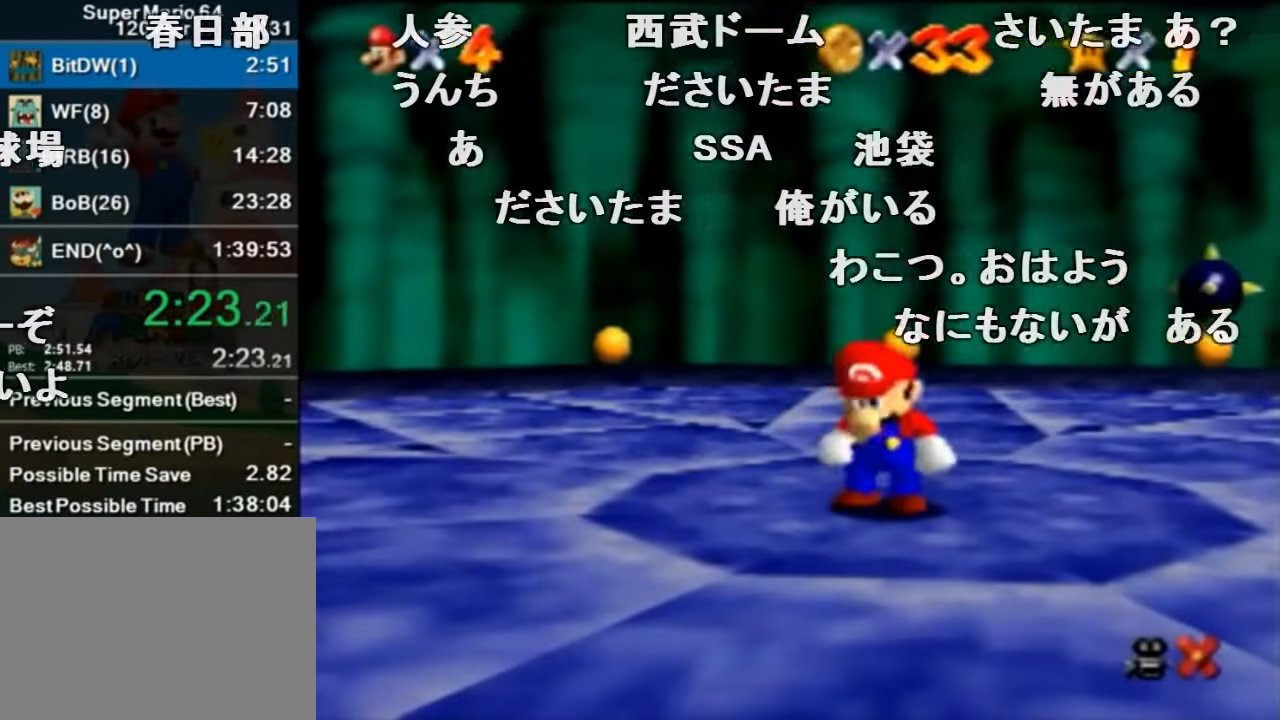
{"buttons": ["A", "B"], "left_stick": "center", "events": [[33, "A", "up"], [66, "A", "down"], [133, "B", "down"], [133, "C_DOWN", "down"], [200, "C_DOWN", "up"], [333, "B", "up"], [466, "B", "down"]]}
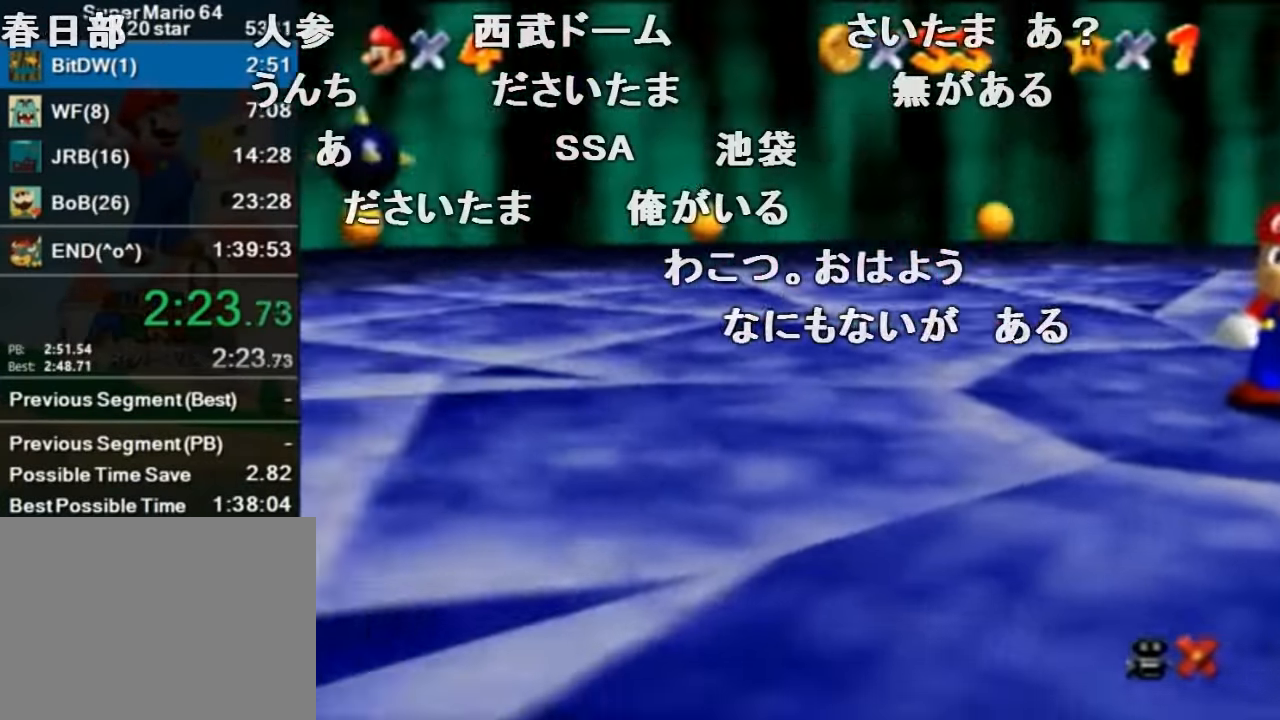
{"buttons": ["A", "B"], "left_stick": "center", "events": [[200, "B", "up"], [333, "B", "down"]]}
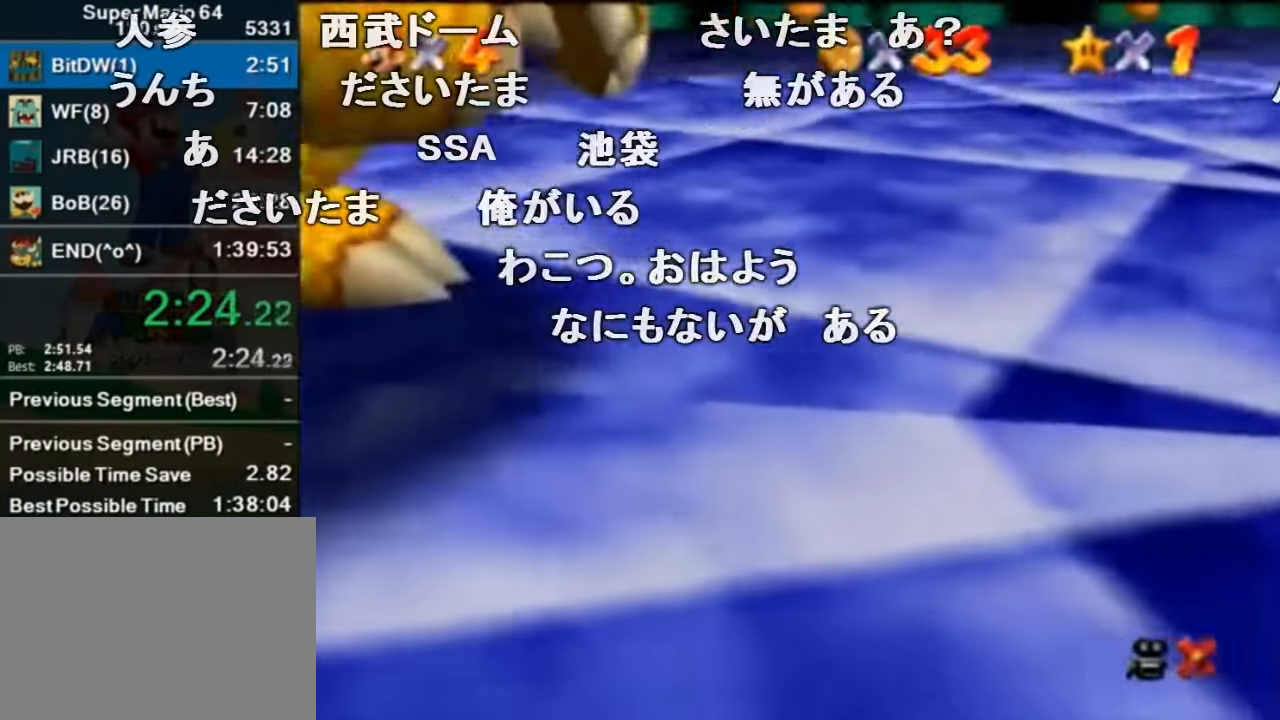
{"buttons": [], "left_stick": "center", "events": [[66, "B", "up"], [166, "B", "down"], [333, "B", "up"], [366, "A", "up"]]}
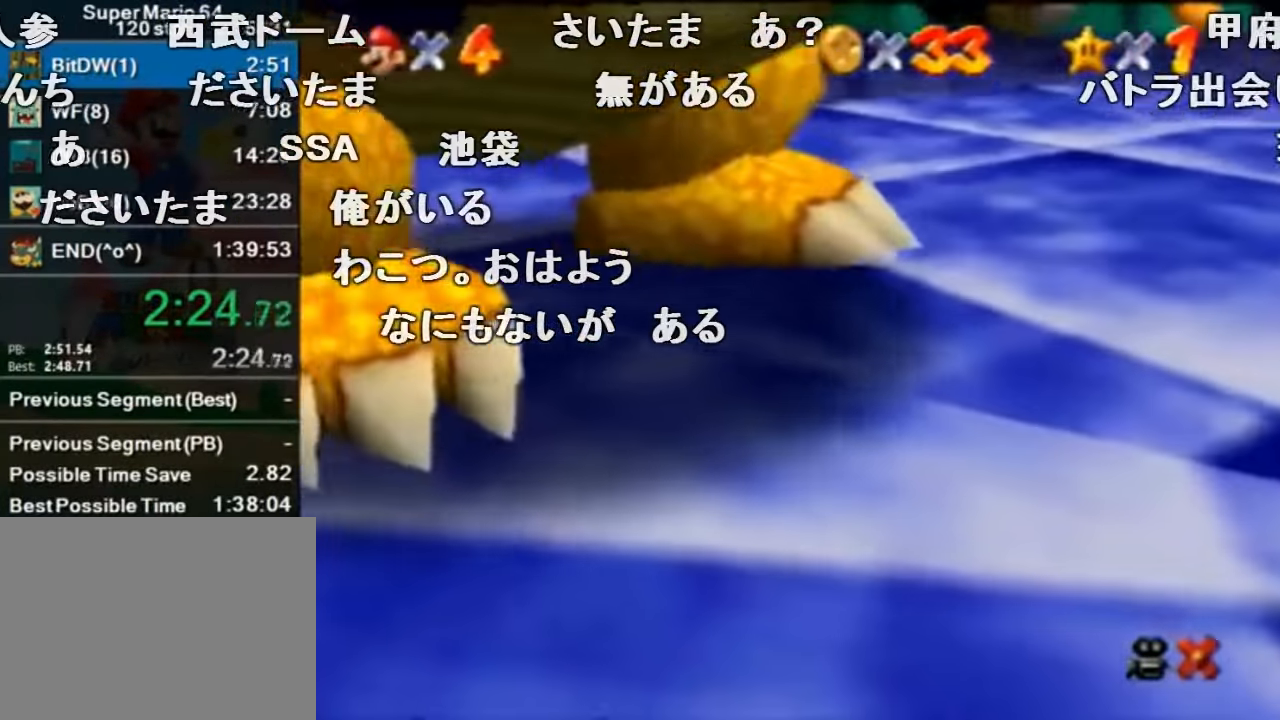
{"buttons": [], "left_stick": "center", "events": []}
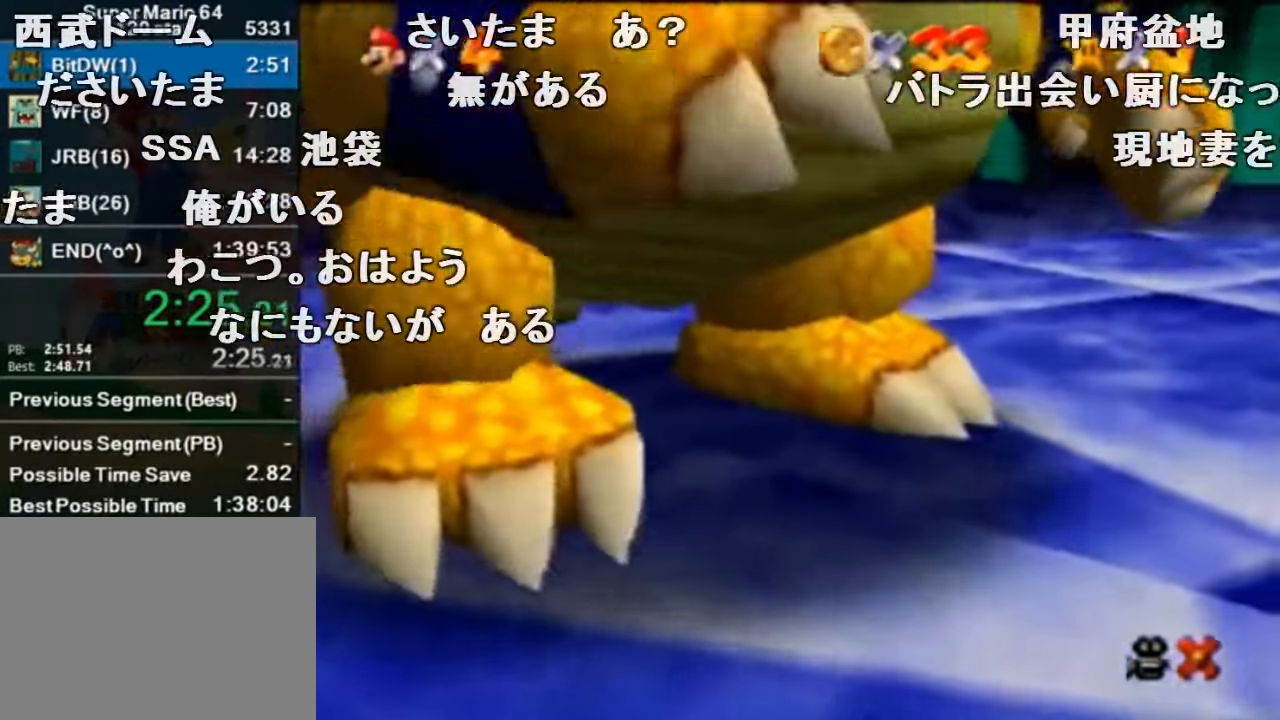
{"buttons": [], "left_stick": "center", "events": []}
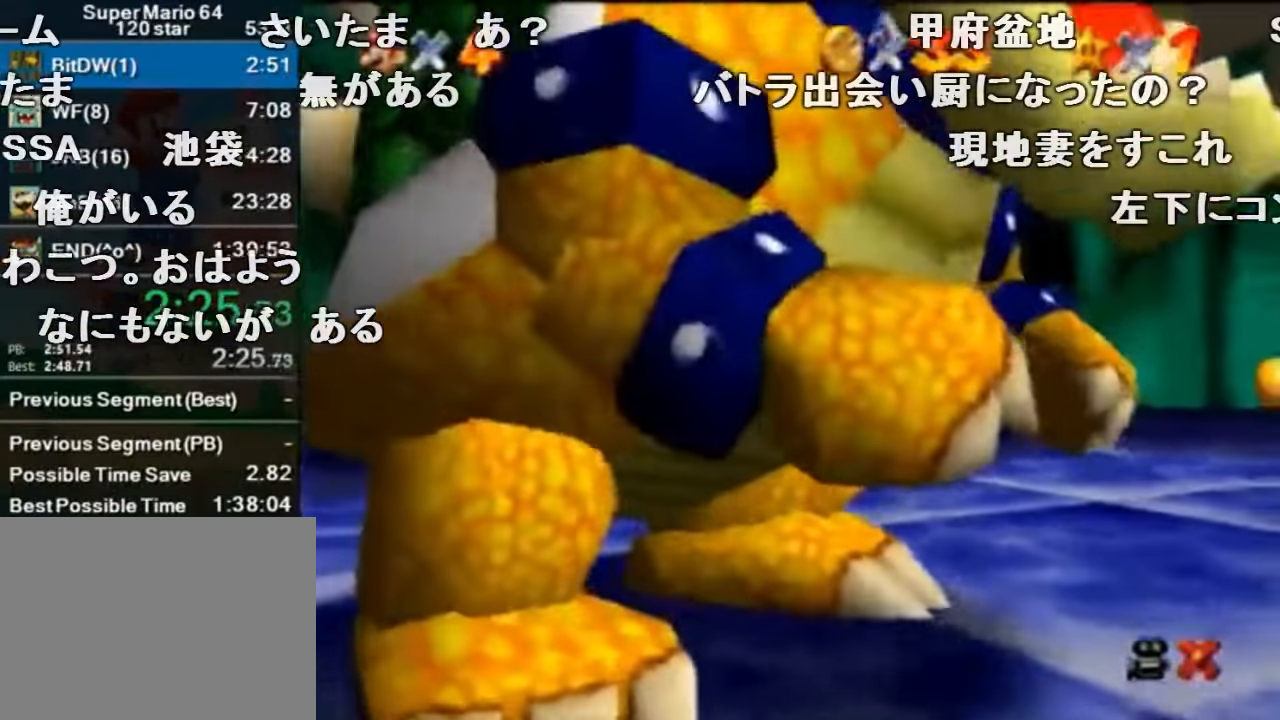
{"buttons": [], "left_stick": "center", "events": []}
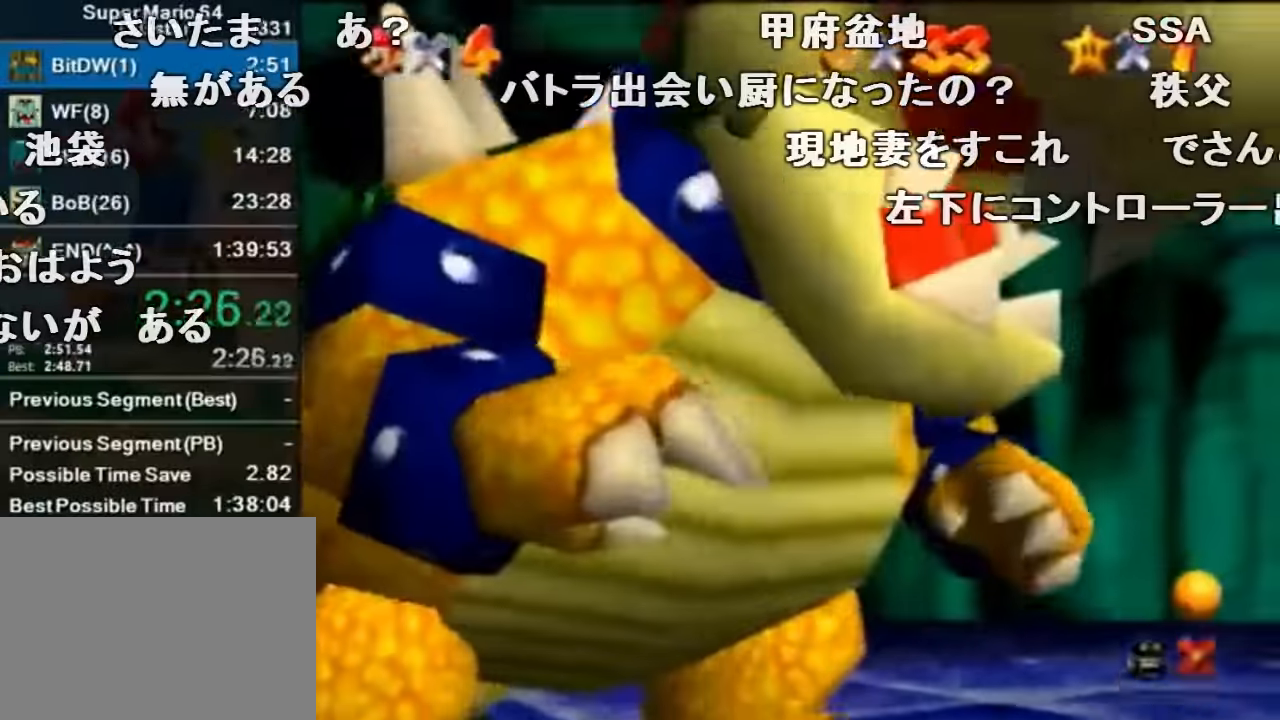
{"buttons": [], "left_stick": "center", "events": []}
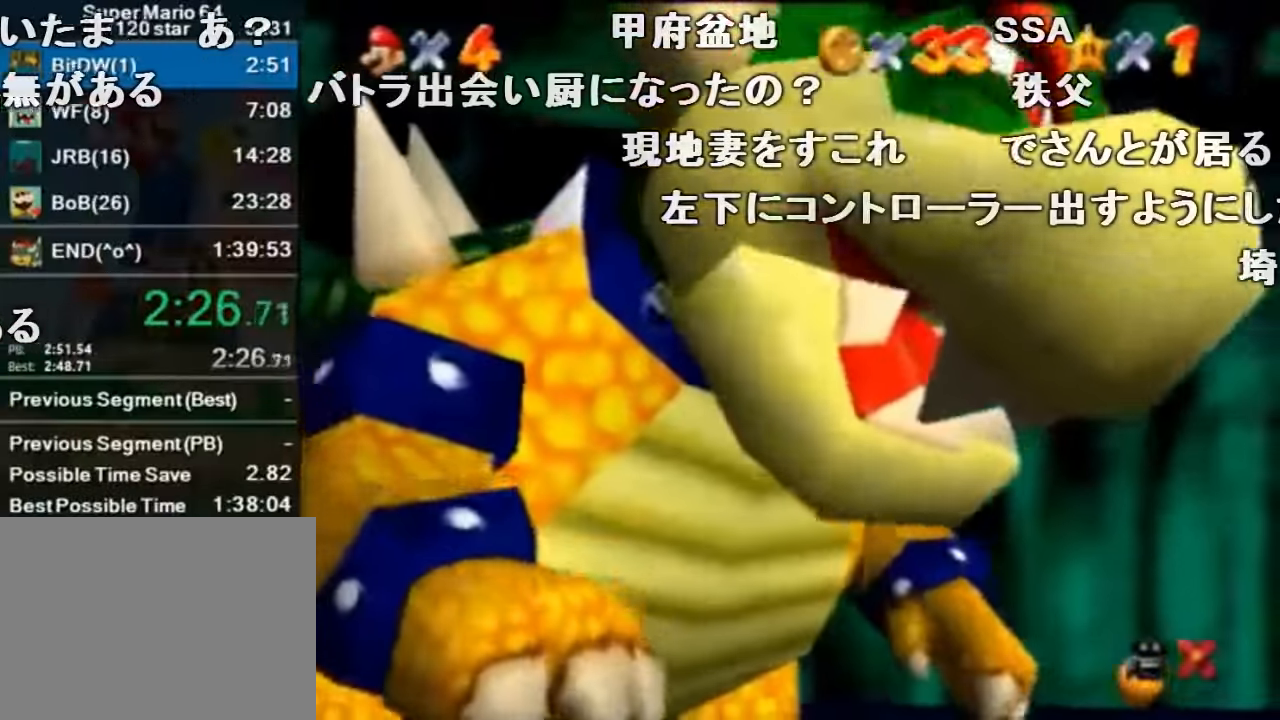
{"buttons": [], "left_stick": "center", "events": []}
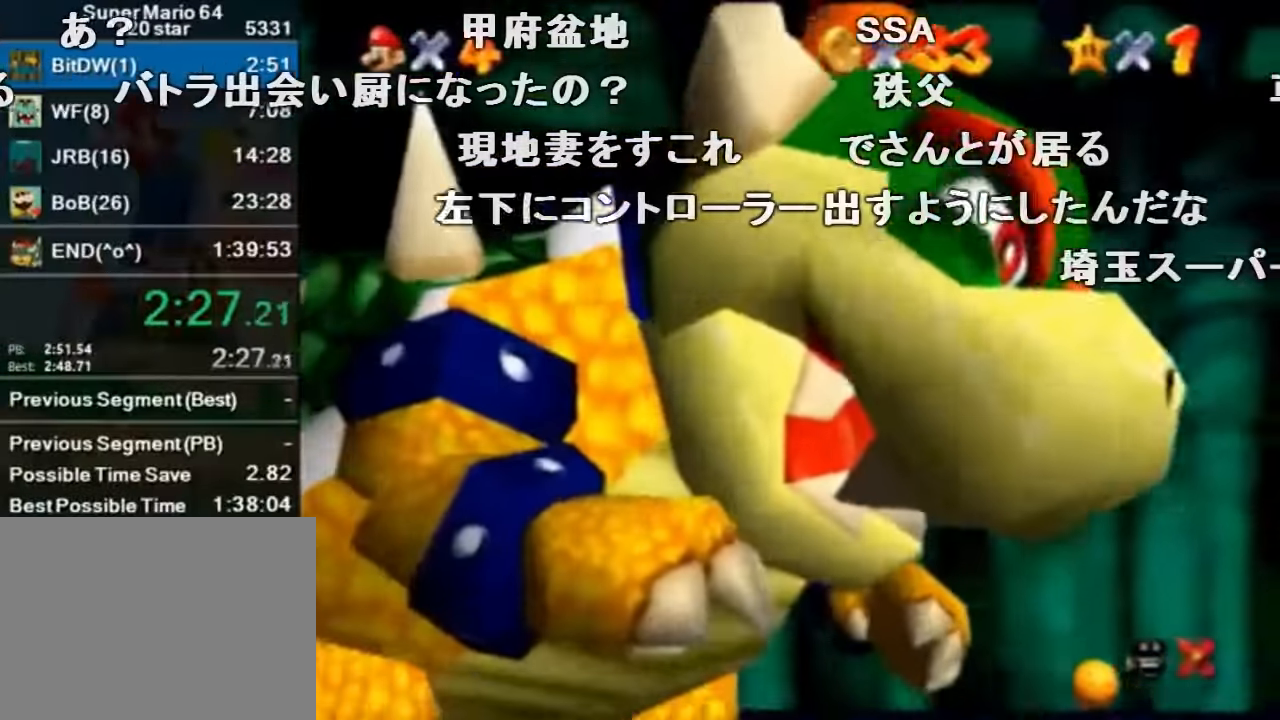
{"buttons": [], "left_stick": "center", "events": []}
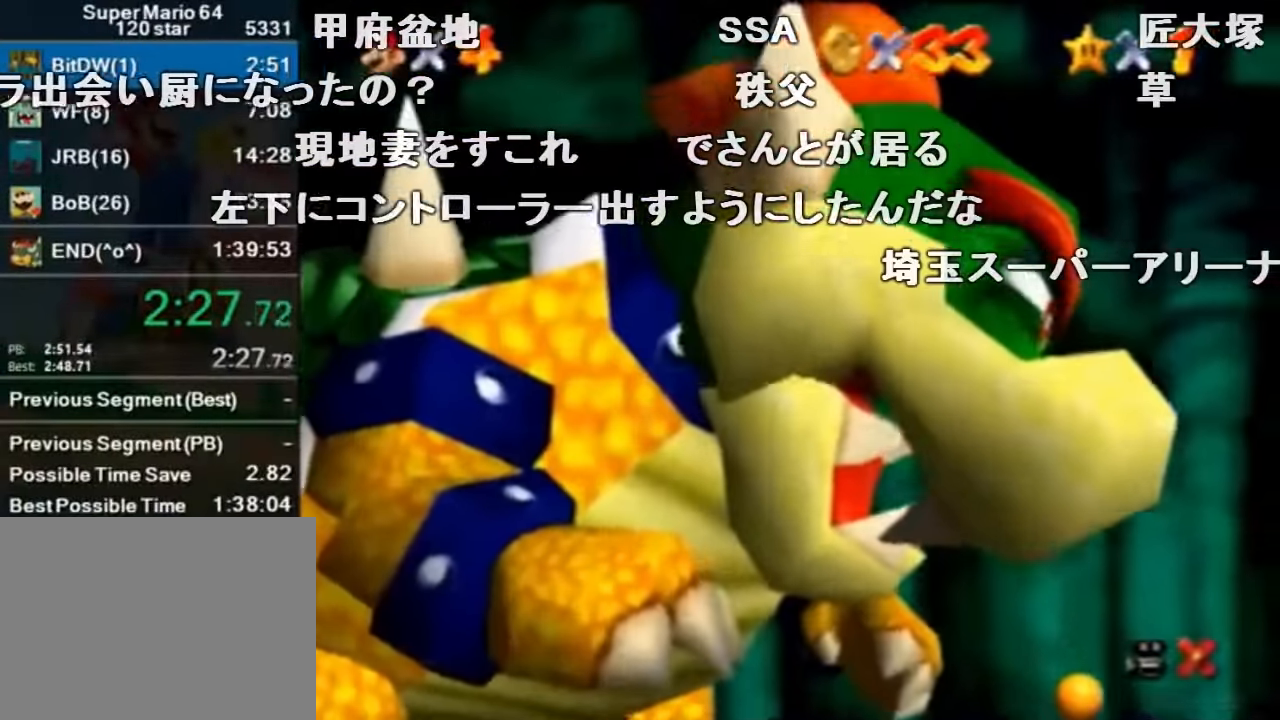
{"buttons": [], "left_stick": "left", "events": [[34, "left_stick", "left"]]}
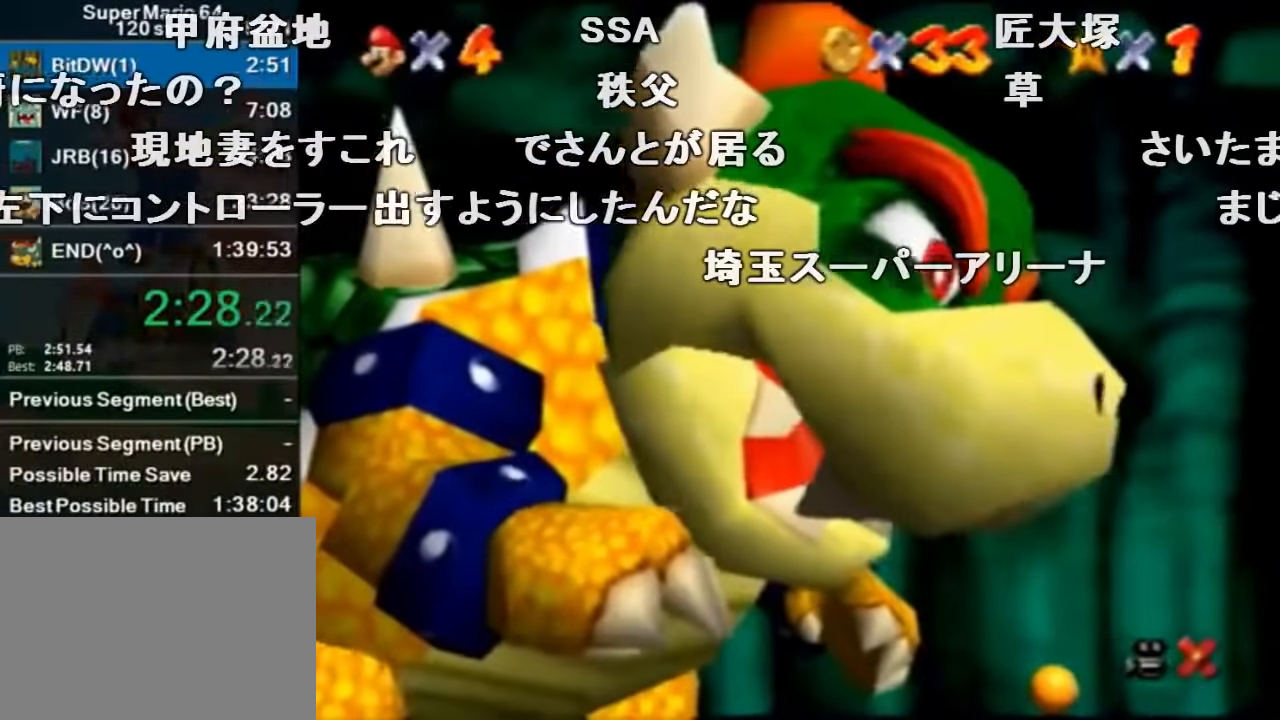
{"buttons": [], "left_stick": "left", "events": [[300, "A", "down"], [300, "B", "down"], [400, "A", "up"], [434, "B", "up"]]}
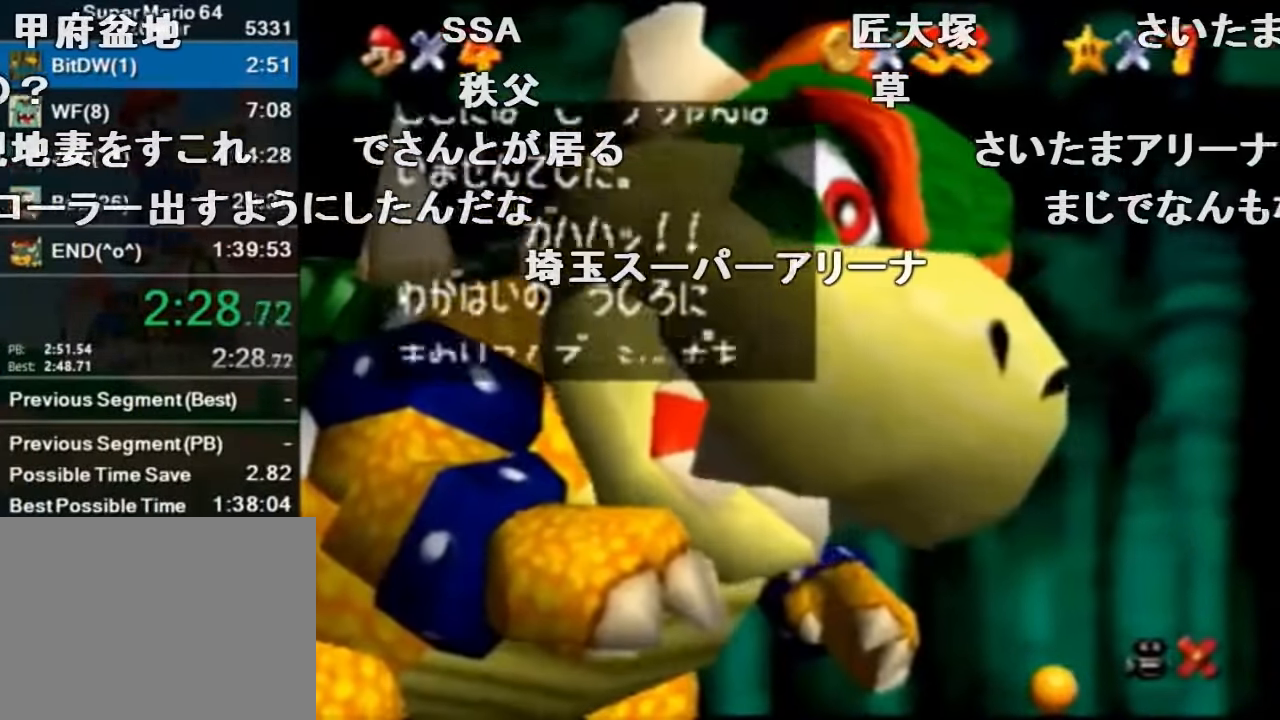
{"buttons": [], "left_stick": "left", "events": [[167, "A", "down"], [167, "B", "down"], [234, "A", "up"], [267, "B", "up"]]}
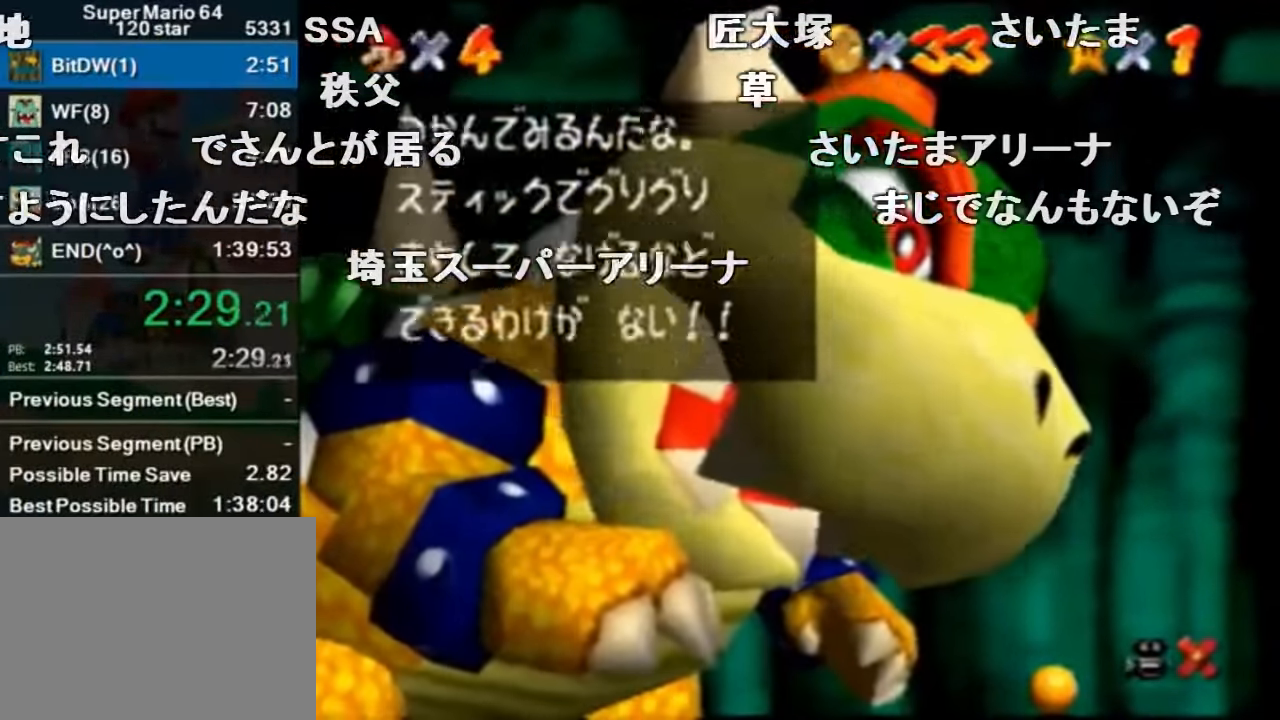
{"buttons": ["C_DOWN"], "left_stick": "left", "events": [[67, "A", "down"], [67, "B", "down"], [134, "A", "up"], [134, "B", "up"], [500, "C_DOWN", "down"]]}
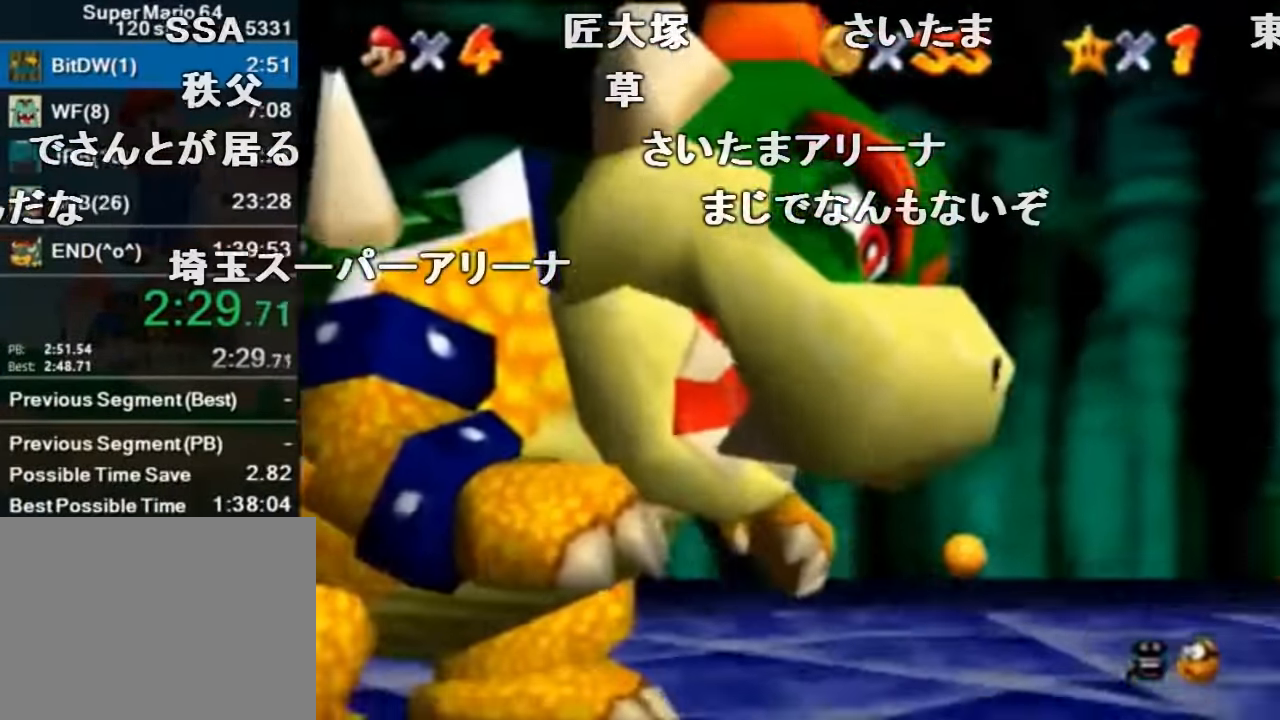
{"buttons": [], "left_stick": "left", "events": [[200, "C_DOWN", "up"]]}
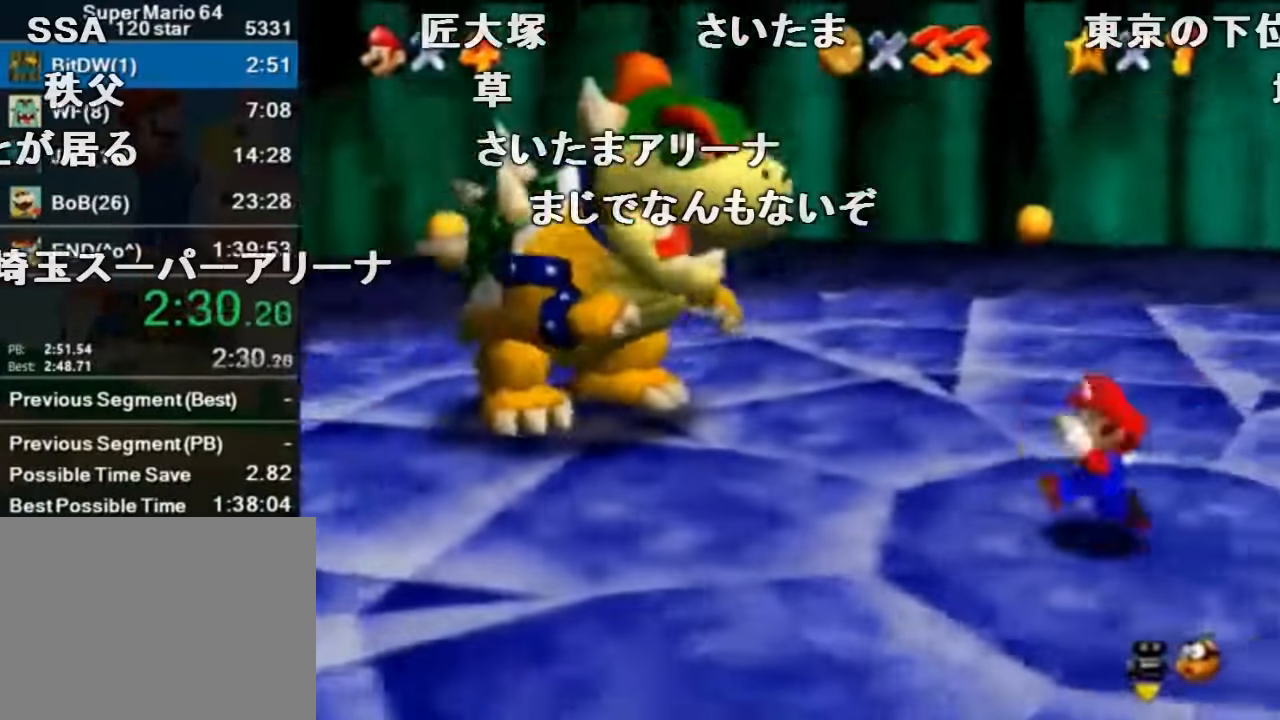
{"buttons": [], "left_stick": "up-left", "events": [[100, "left_stick", "up-left"]]}
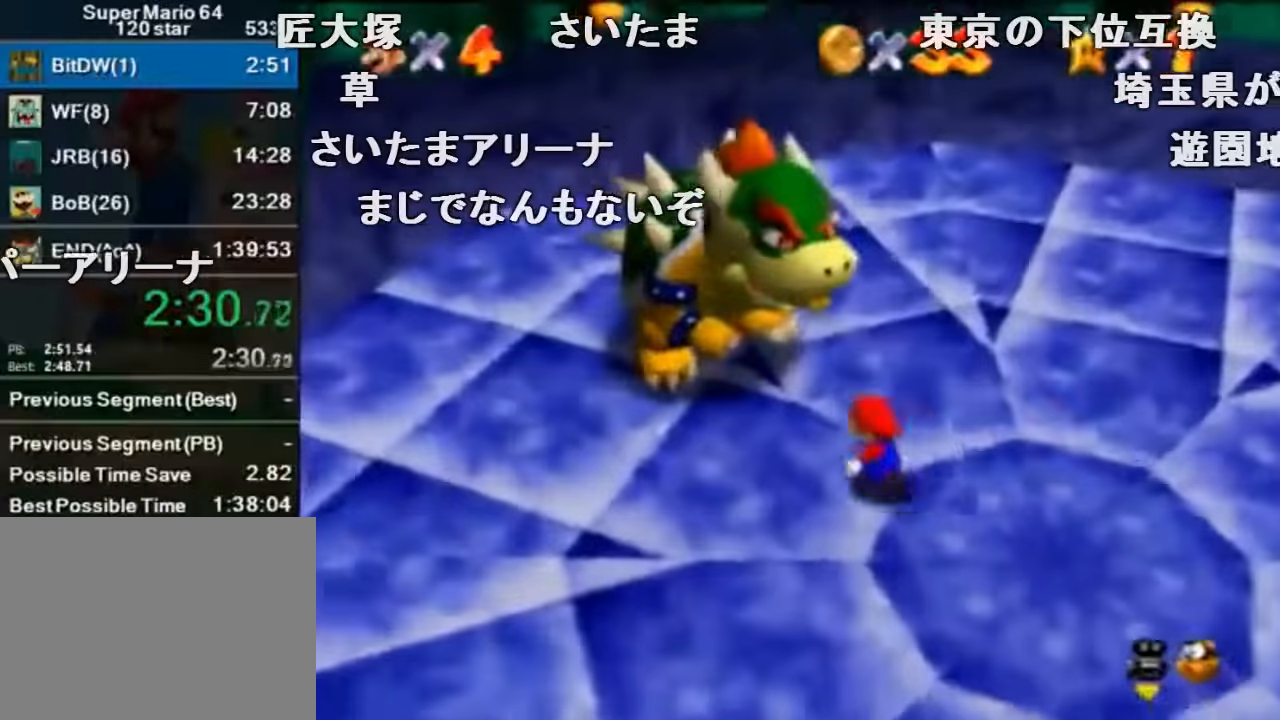
{"buttons": [], "left_stick": "up", "events": [[167, "left_stick", "up"]]}
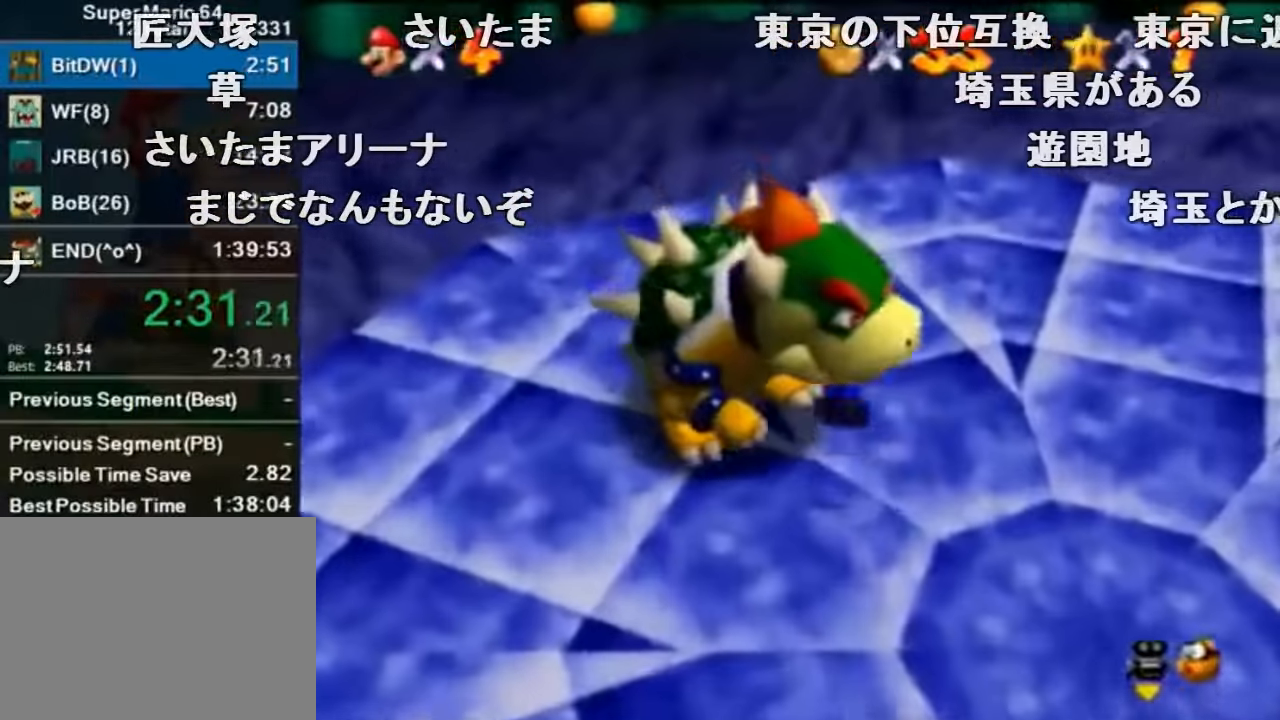
{"buttons": [], "left_stick": "down-right", "events": [[100, "left_stick", "left"], [167, "left_stick", "down-left"], [334, "left_stick", "down"], [434, "left_stick", "down-right"]]}
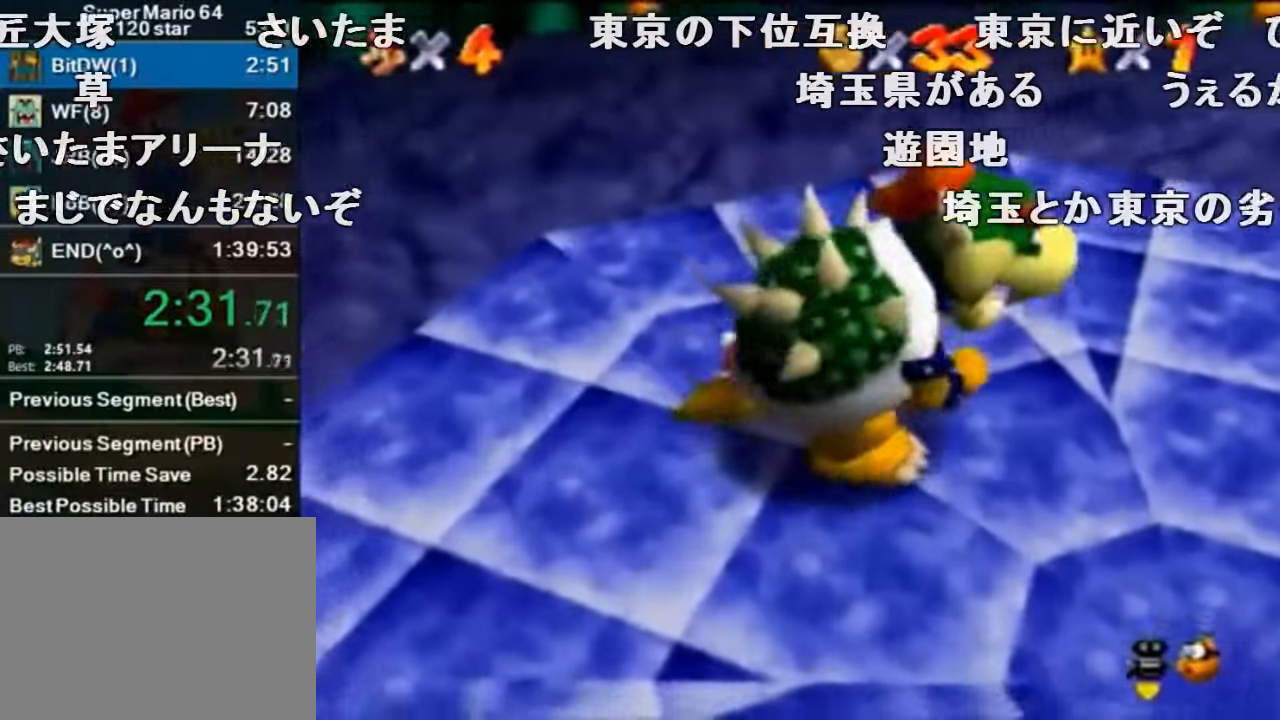
{"buttons": [], "left_stick": "up-left", "events": [[67, "B", "down"], [100, "B", "up"], [167, "C_RIGHT", "down"], [167, "left_stick", "up-left"], [234, "left_stick", "down-left"], [334, "left_stick", "down-right"], [367, "C_RIGHT", "up"], [400, "left_stick", "up-right"], [467, "left_stick", "up-left"]]}
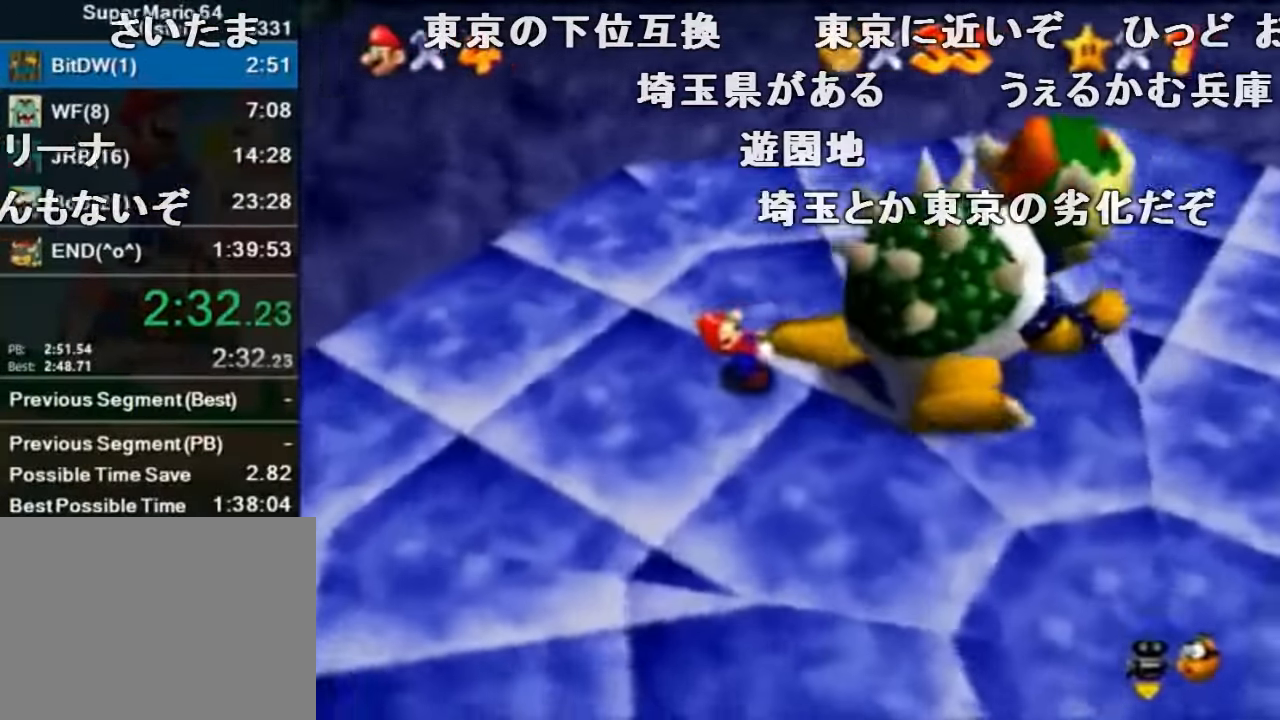
{"buttons": [], "left_stick": "right", "events": [[67, "left_stick", "up-right"], [134, "left_stick", "up-left"], [234, "left_stick", "down-right"], [300, "left_stick", "up-right"], [367, "left_stick", "up-left"], [467, "left_stick", "right"]]}
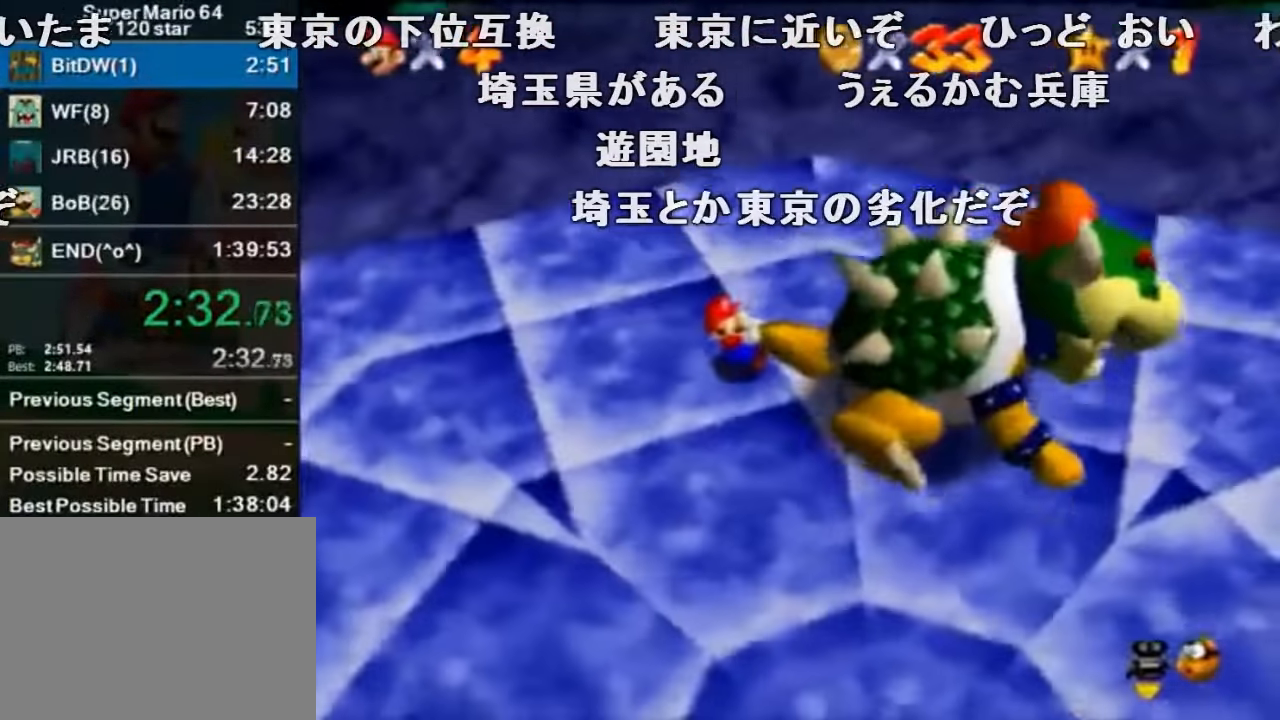
{"buttons": [], "left_stick": "down-right", "events": [[34, "left_stick", "up-left"], [134, "left_stick", "up-right"], [267, "left_stick", "down-left"], [367, "left_stick", "up-right"], [500, "left_stick", "down-right"]]}